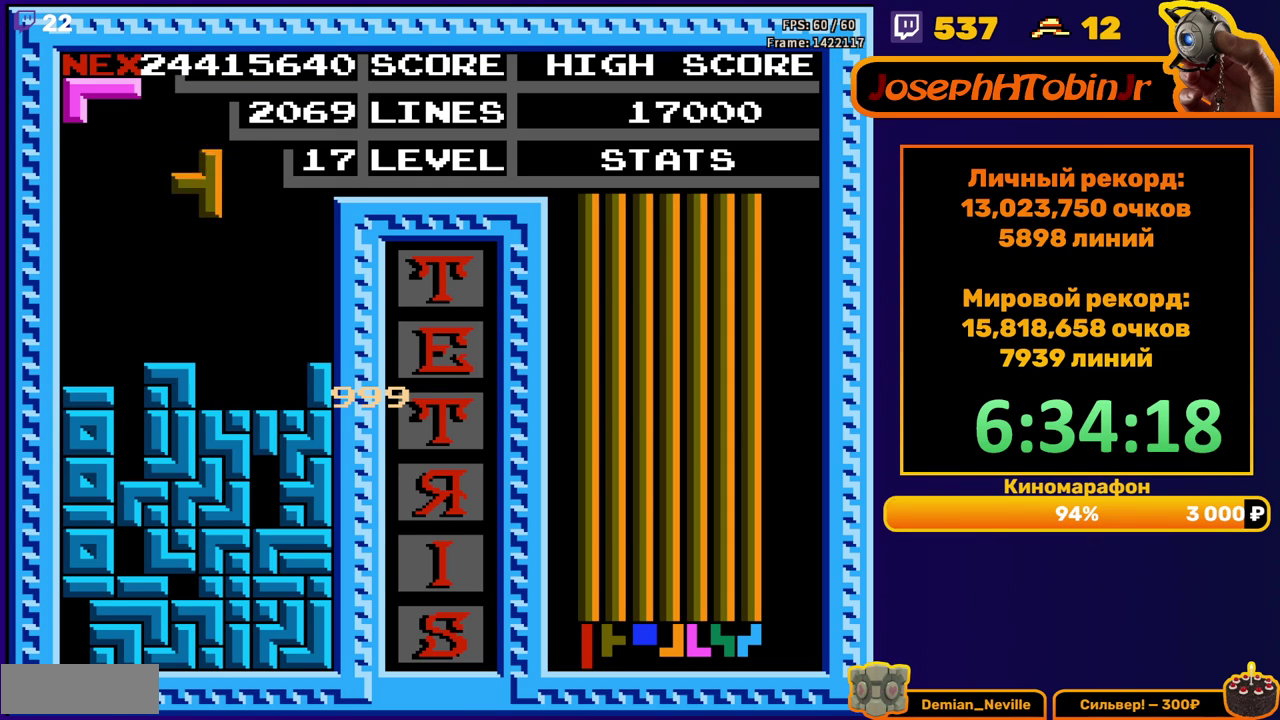
Gameplay with a controller (Nintendo layout); each line is a JSON object with the inputs held at the frame after it. "events" lists button and stick changes between this image and that frame as [ms after this image, input, new state], when the widget could be followed in between. Not read: L3 R3.
{"buttons": [], "events": [[17, "DPAD_RIGHT", "down"], [50, "A", "up"], [67, "DPAD_RIGHT", "up"], [167, "A", "down"], [300, "A", "up"], [333, "DPAD_RIGHT", "down"], [450, "DPAD_RIGHT", "up"]]}
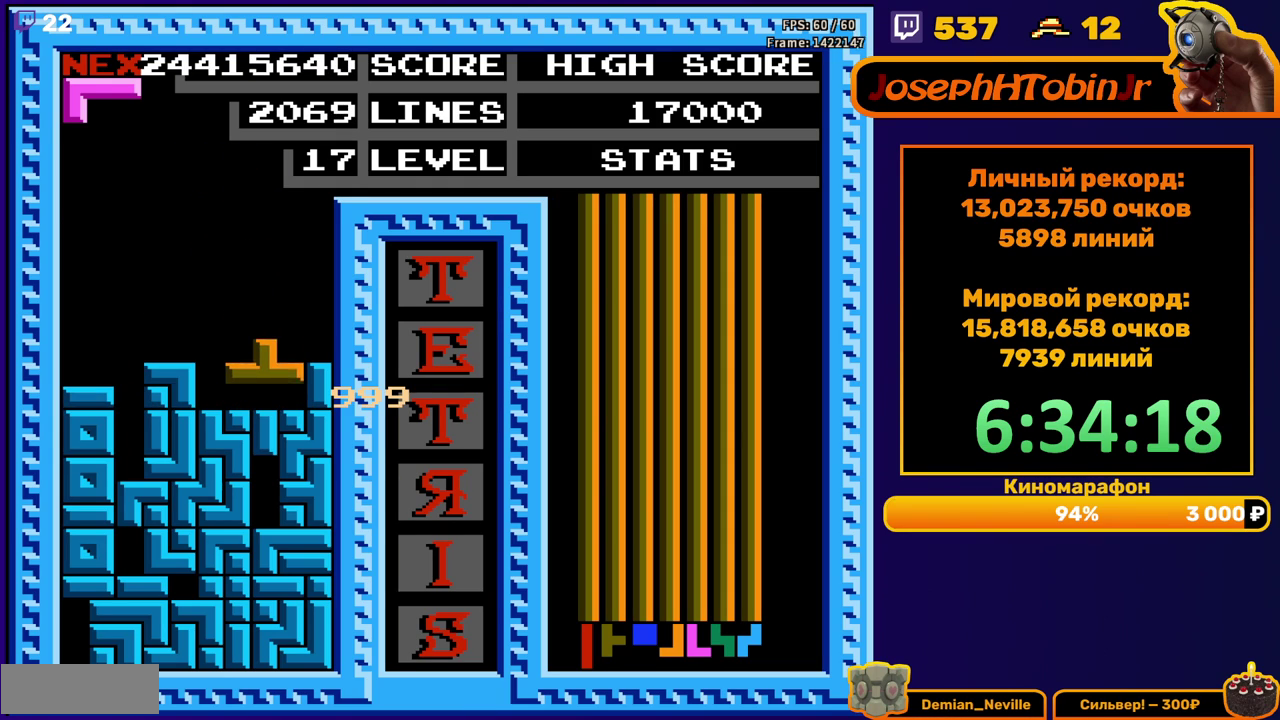
{"buttons": [], "events": [[300, "A", "down"], [417, "A", "up"]]}
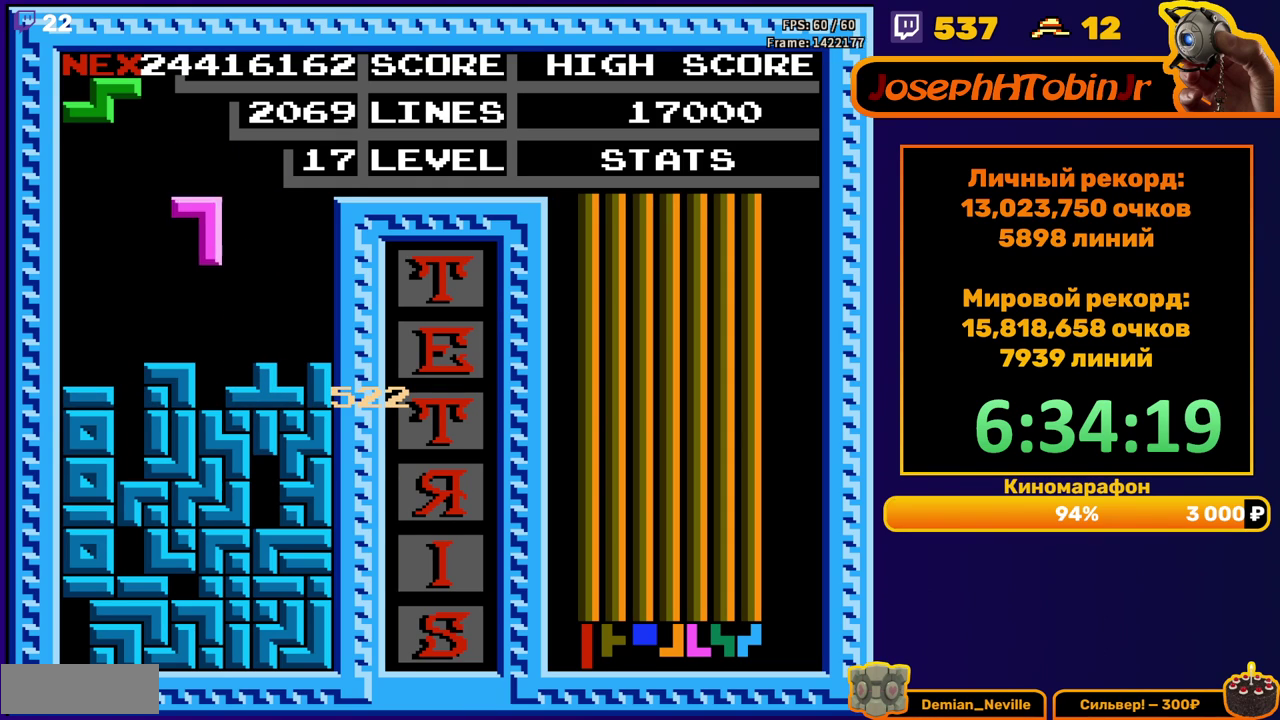
{"buttons": ["A", "DPAD_RIGHT"], "events": [[467, "DPAD_RIGHT", "down"], [500, "A", "down"]]}
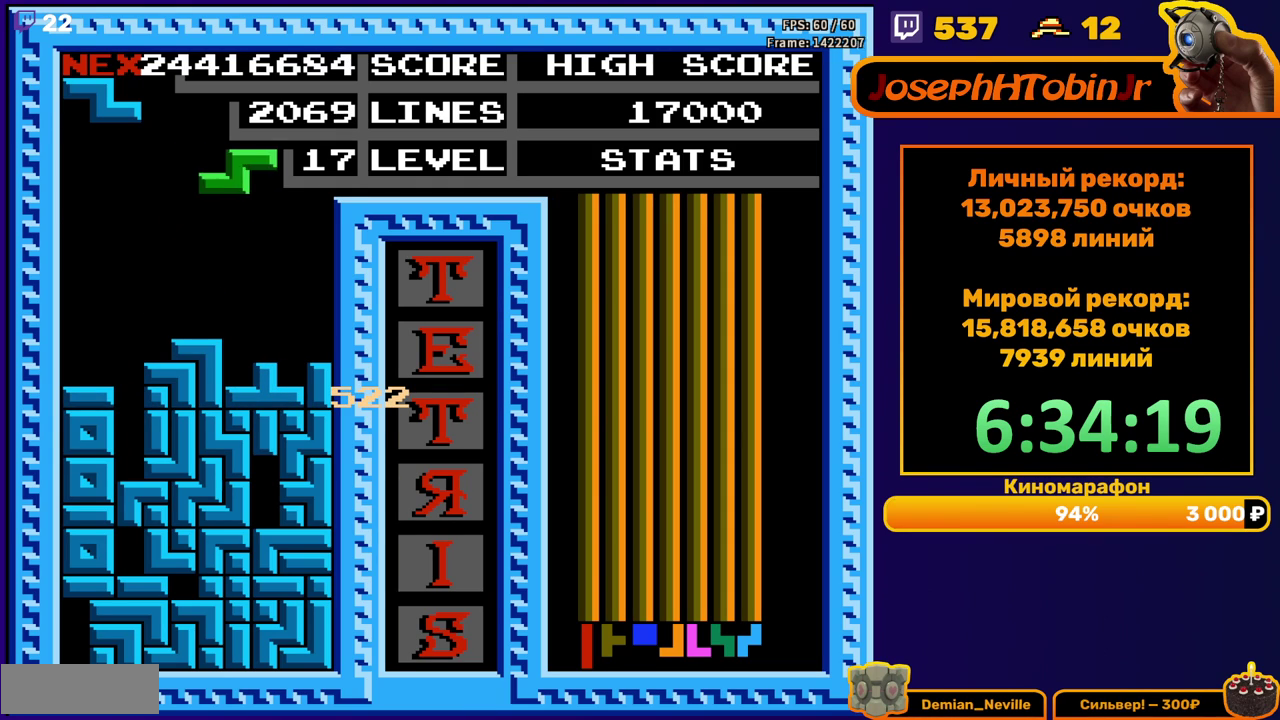
{"buttons": [], "events": [[83, "A", "up"], [267, "DPAD_RIGHT", "up"]]}
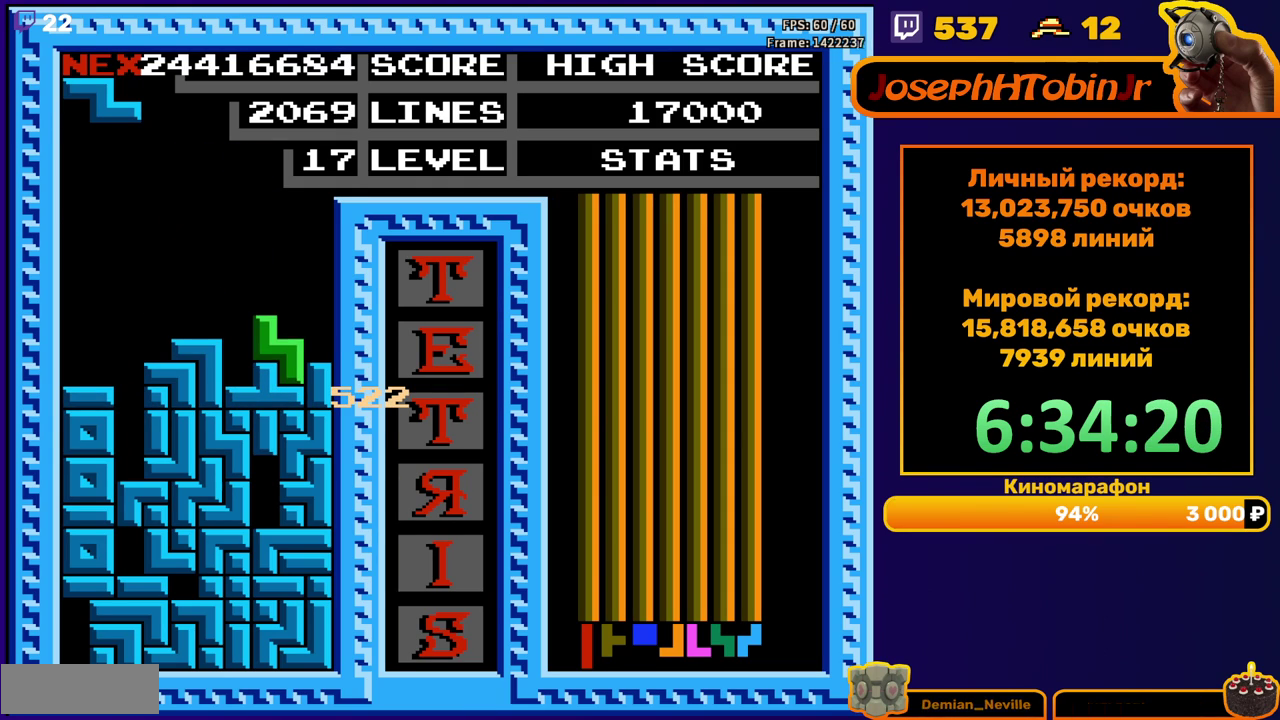
{"buttons": [], "events": [[183, "A", "down"], [200, "DPAD_LEFT", "down"], [250, "DPAD_LEFT", "up"], [267, "A", "up"]]}
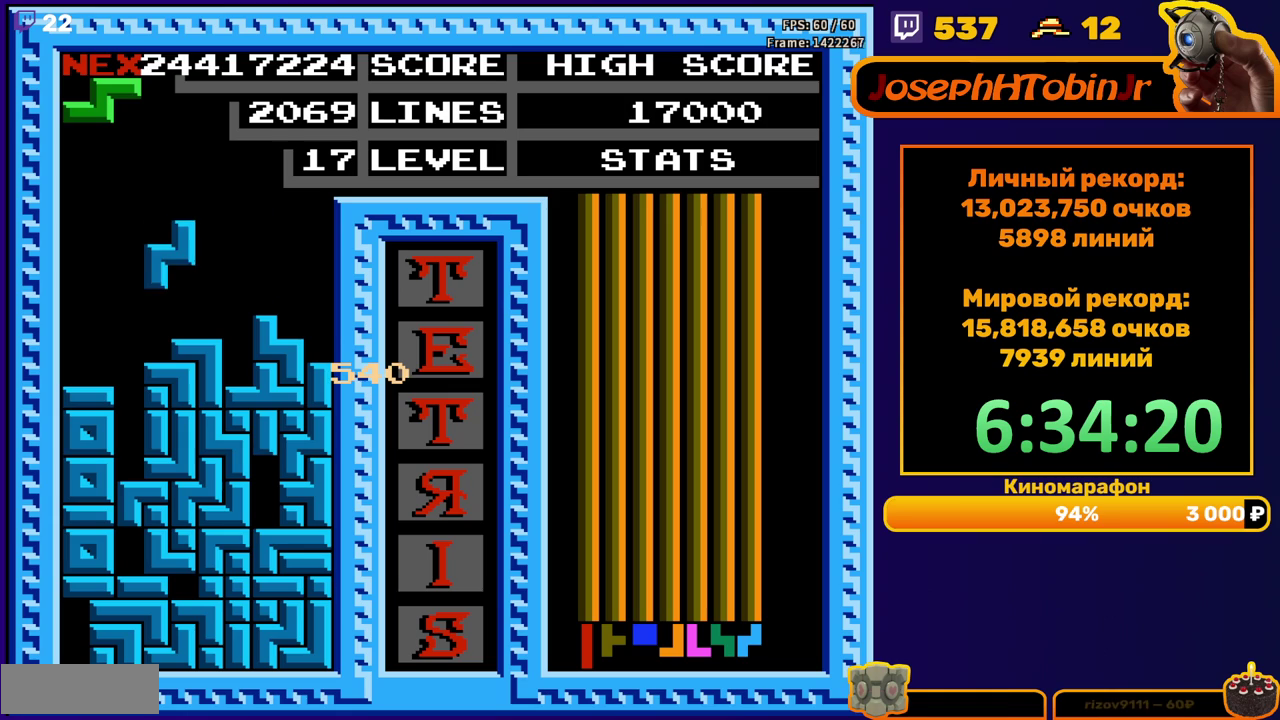
{"buttons": ["DPAD_RIGHT"], "events": [[283, "DPAD_RIGHT", "down"], [333, "A", "down"], [433, "A", "up"]]}
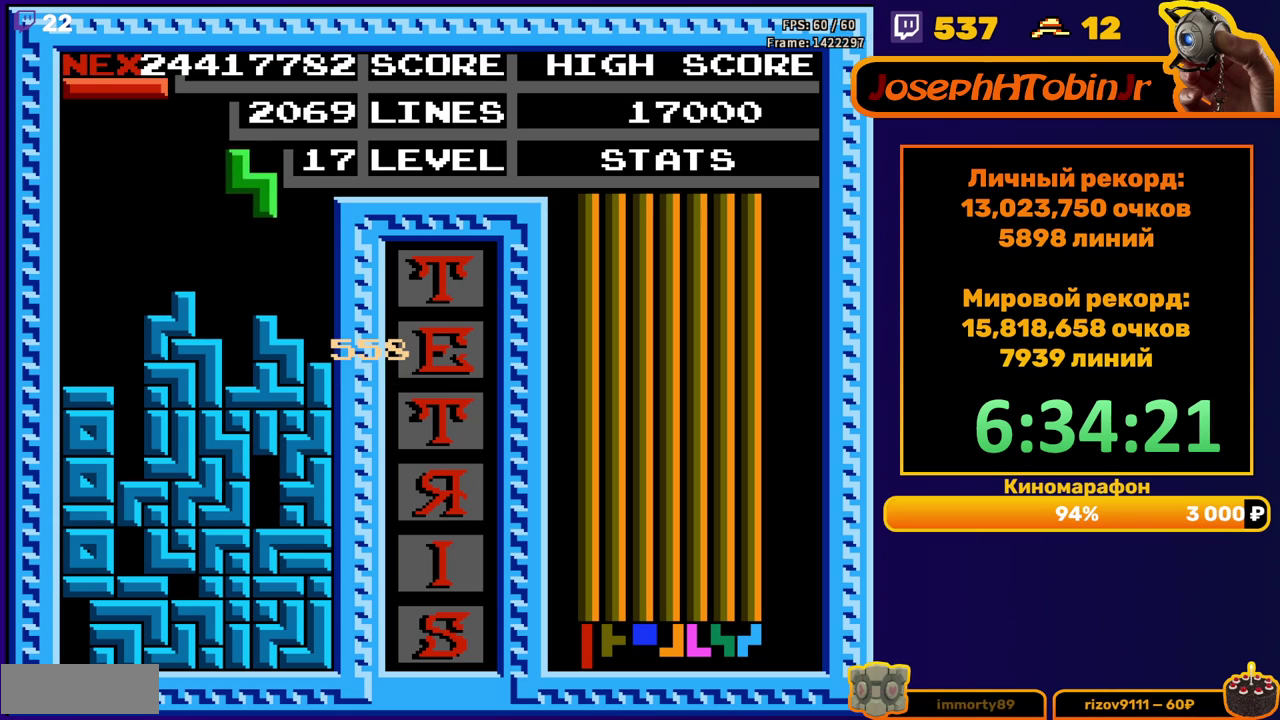
{"buttons": ["DPAD_LEFT"], "events": [[250, "DPAD_RIGHT", "up"], [450, "DPAD_LEFT", "down"]]}
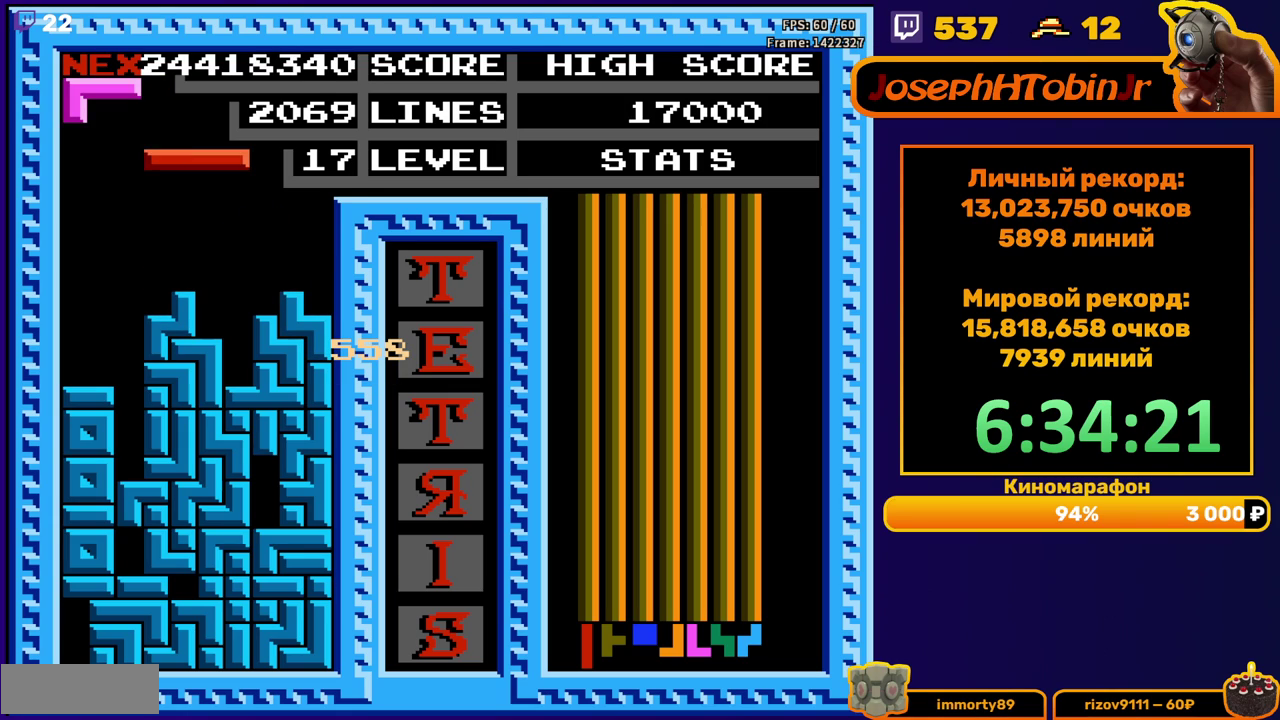
{"buttons": ["DPAD_DOWN"], "events": [[100, "B", "down"], [217, "B", "up"], [283, "DPAD_LEFT", "up"], [400, "DPAD_DOWN", "down"]]}
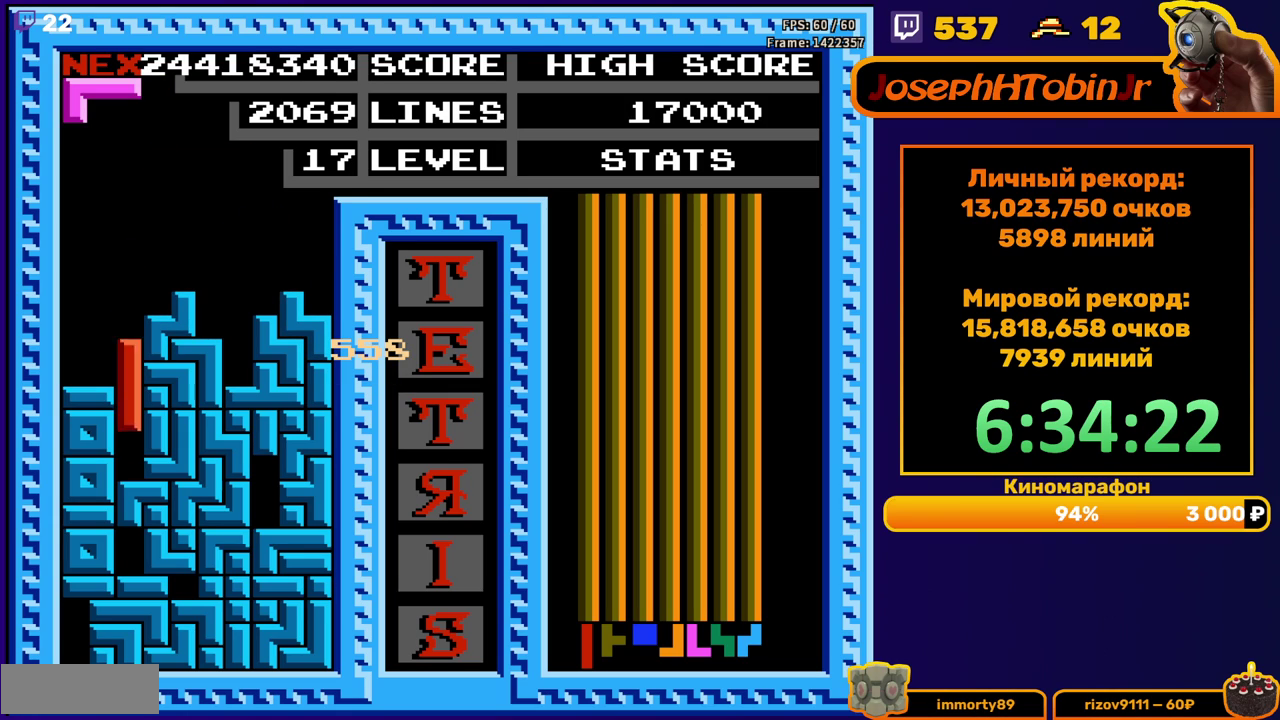
{"buttons": [], "events": [[100, "DPAD_DOWN", "up"]]}
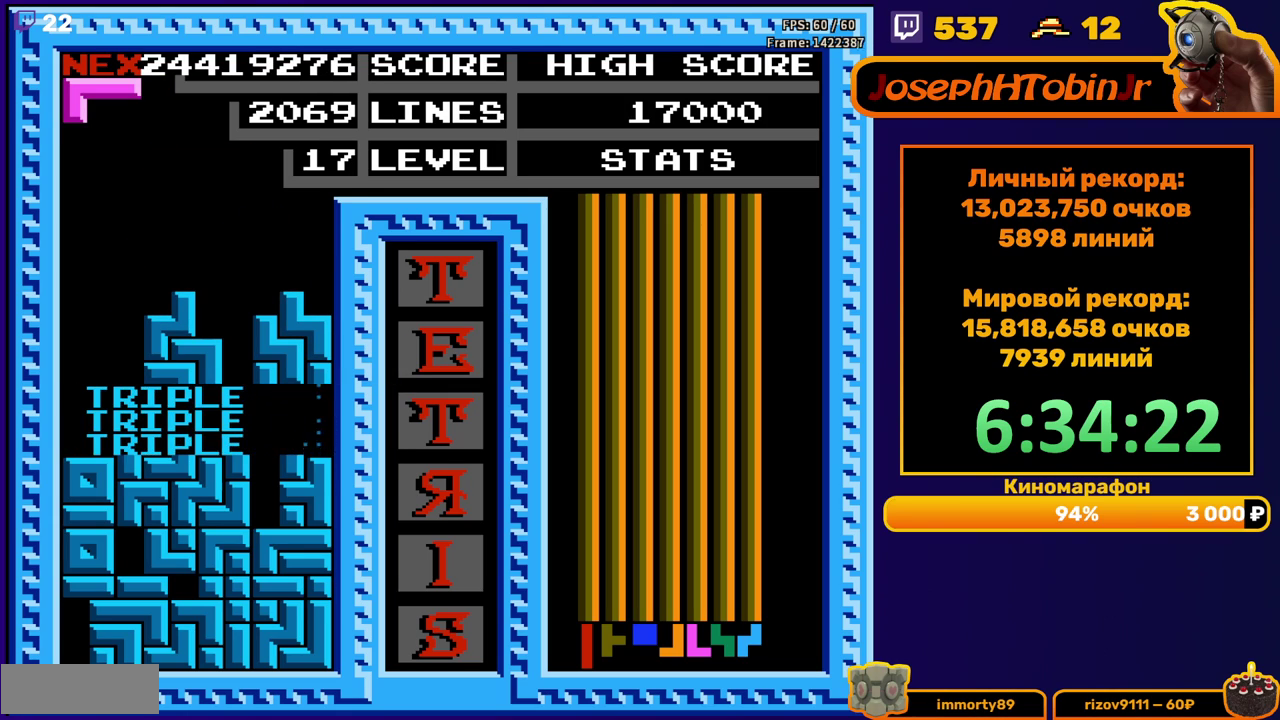
{"buttons": ["DPAD_DOWN"], "events": [[67, "DPAD_RIGHT", "down"], [100, "A", "down"], [150, "DPAD_RIGHT", "up"], [200, "A", "up"], [450, "DPAD_DOWN", "down"]]}
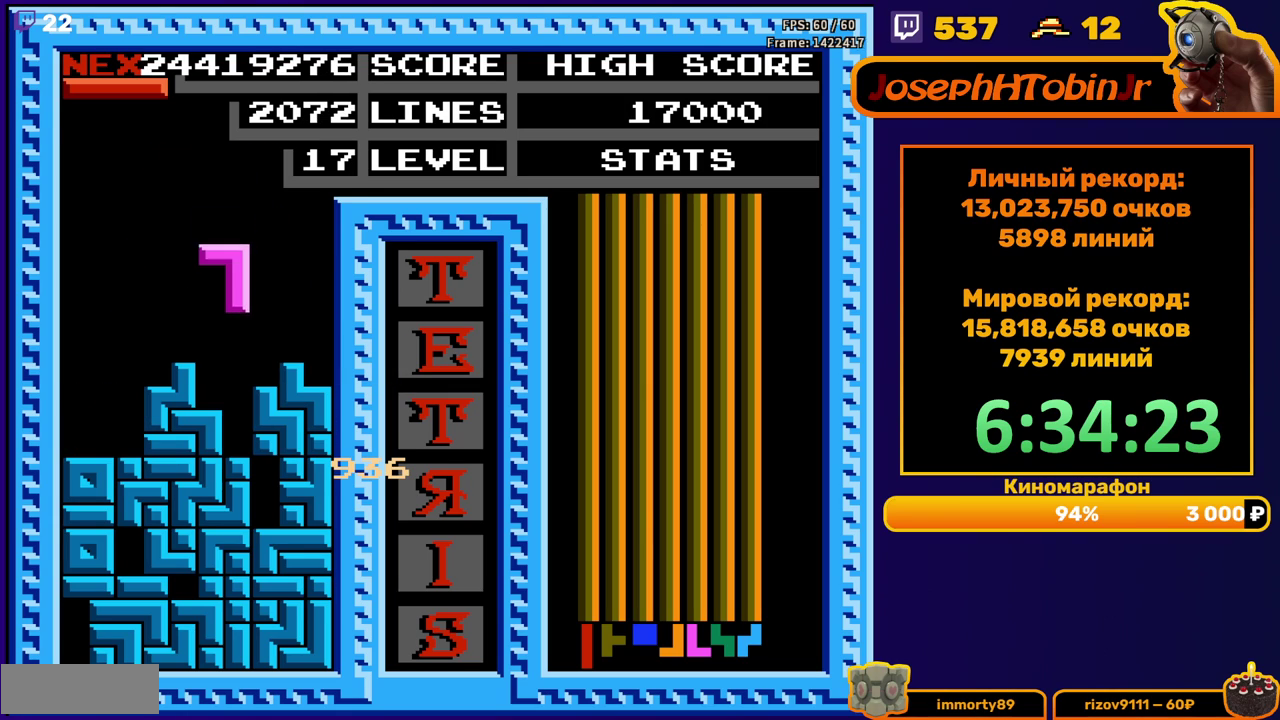
{"buttons": ["DPAD_LEFT"], "events": [[133, "DPAD_DOWN", "up"], [183, "DPAD_LEFT", "down"], [350, "B", "down"], [450, "B", "up"]]}
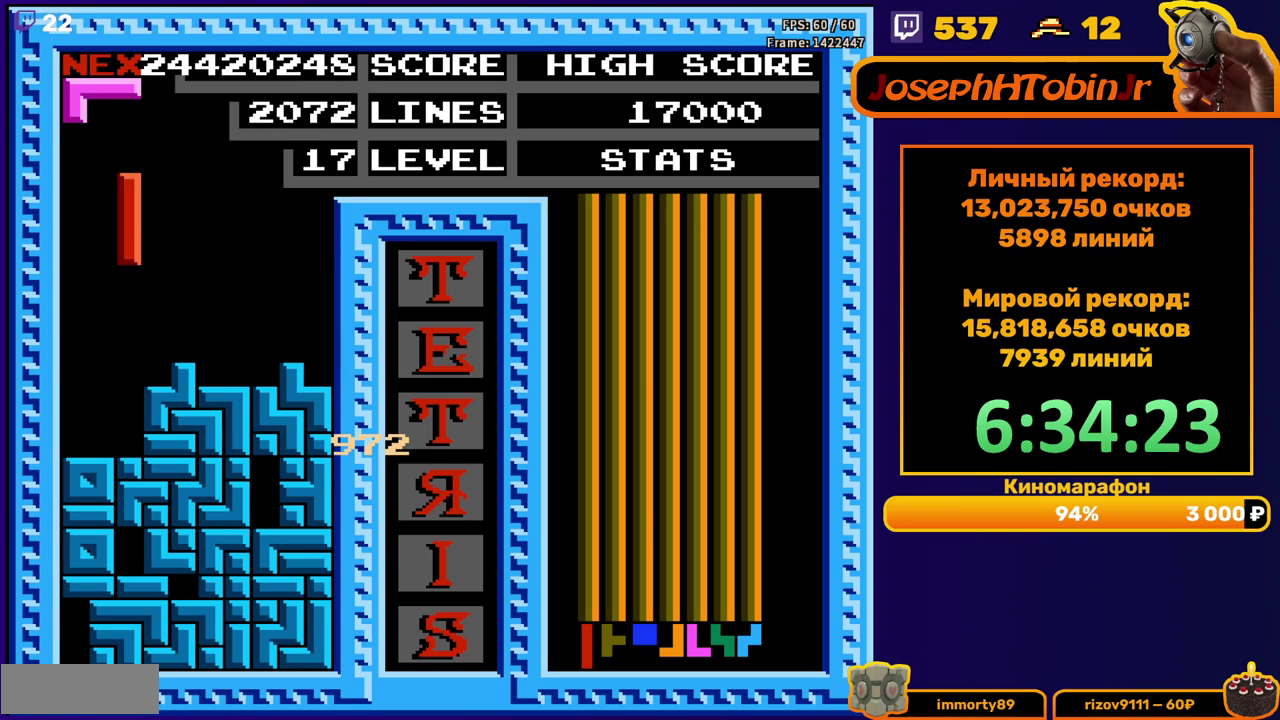
{"buttons": ["DPAD_LEFT"], "events": [[250, "DPAD_DOWN", "down"], [250, "DPAD_LEFT", "up"], [350, "DPAD_DOWN", "up"], [450, "DPAD_LEFT", "down"]]}
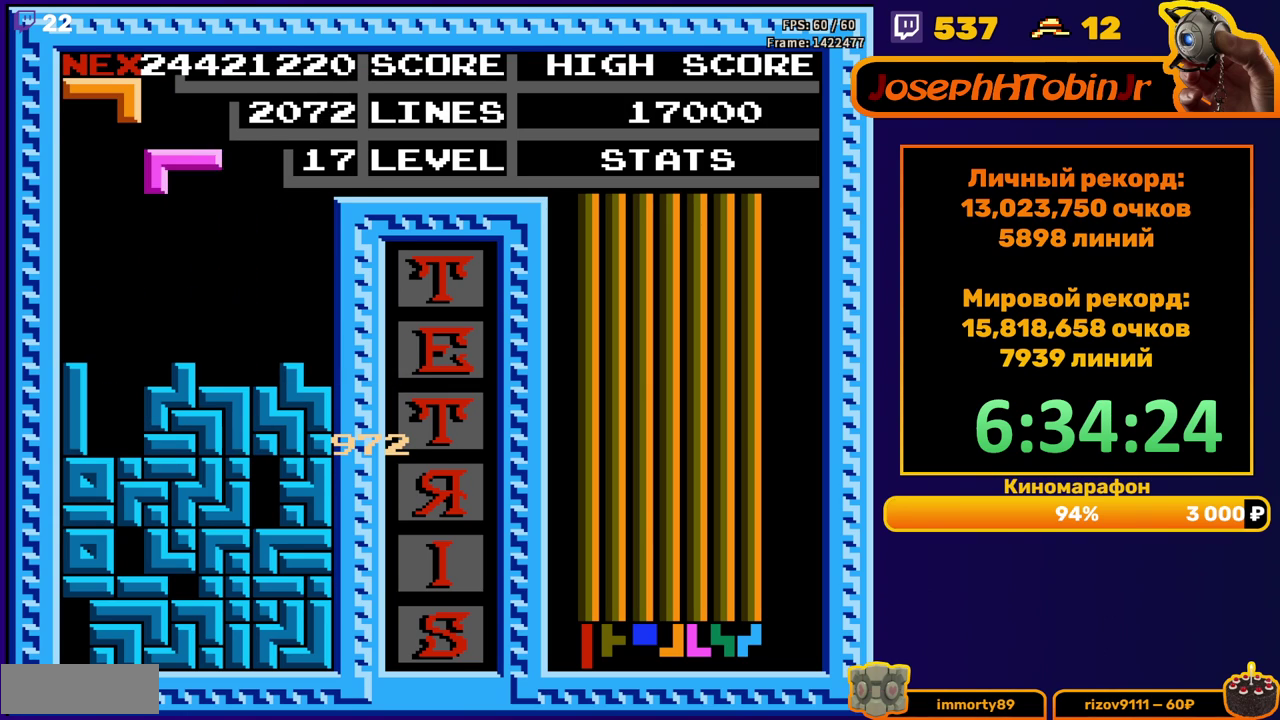
{"buttons": ["DPAD_DOWN"], "events": [[33, "B", "down"], [117, "B", "up"], [283, "DPAD_LEFT", "up"], [367, "DPAD_DOWN", "down"]]}
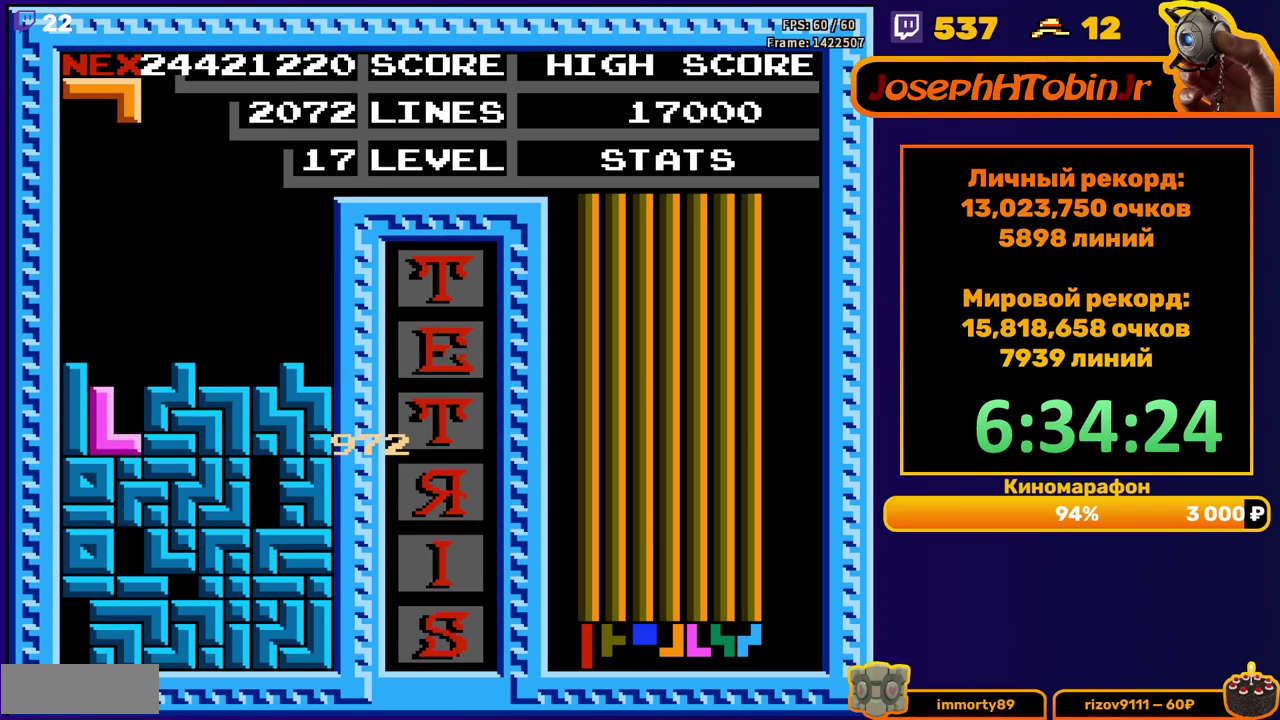
{"buttons": [], "events": [[50, "DPAD_DOWN", "up"]]}
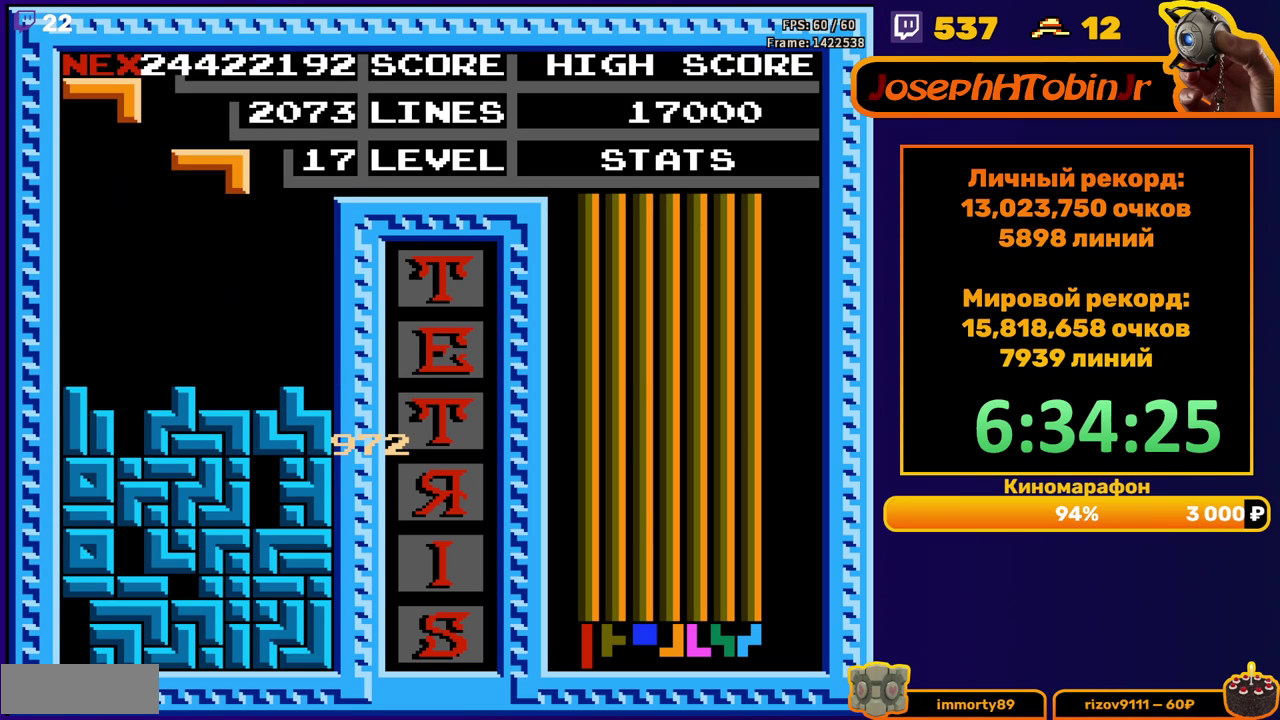
{"buttons": ["DPAD_DOWN"], "events": [[50, "B", "down"], [83, "DPAD_LEFT", "down"], [133, "B", "up"], [150, "DPAD_LEFT", "up"], [233, "DPAD_LEFT", "down"], [300, "DPAD_LEFT", "up"], [367, "DPAD_DOWN", "down"]]}
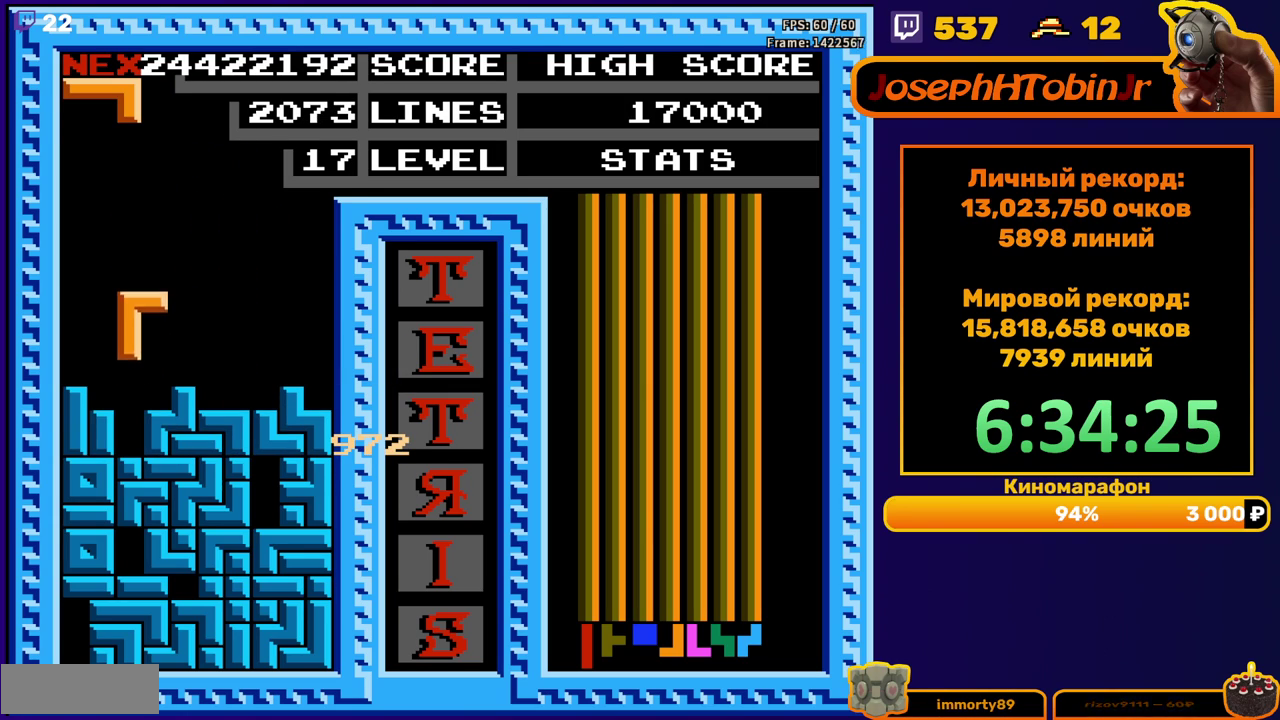
{"buttons": [], "events": [[133, "DPAD_DOWN", "up"]]}
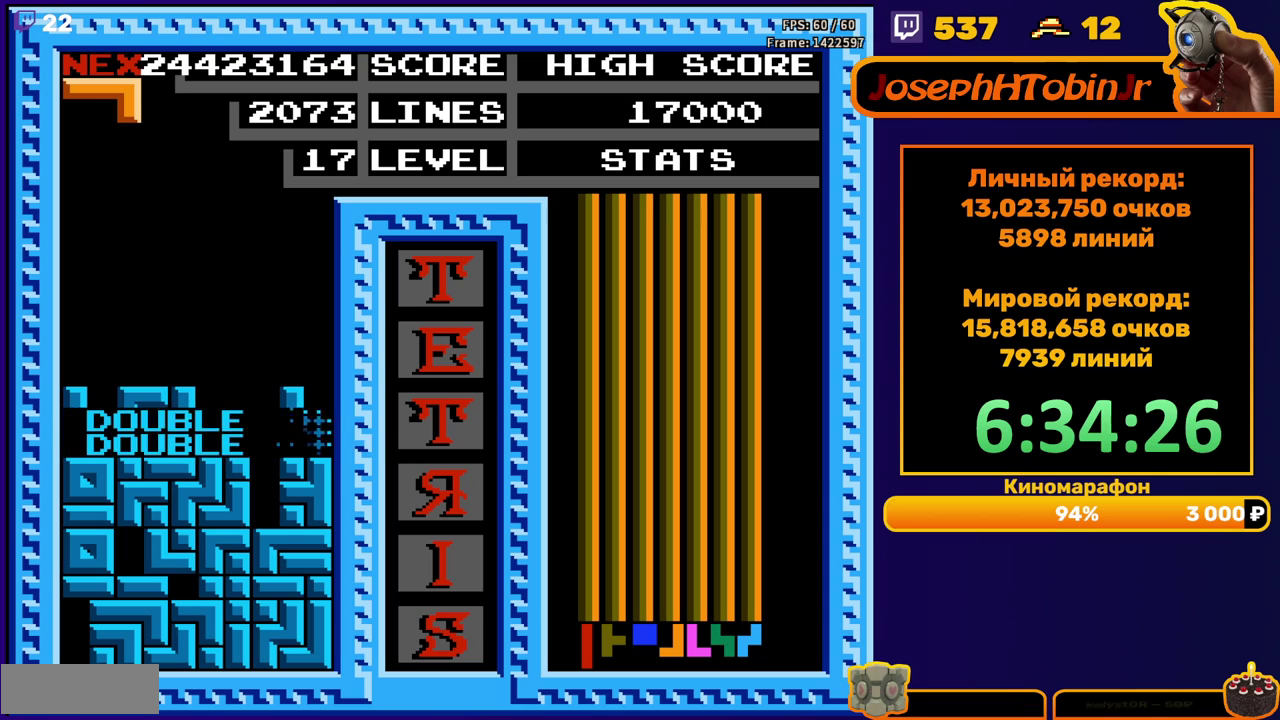
{"buttons": [], "events": [[167, "B", "down"], [200, "DPAD_RIGHT", "down"], [250, "DPAD_RIGHT", "up"], [267, "B", "up"]]}
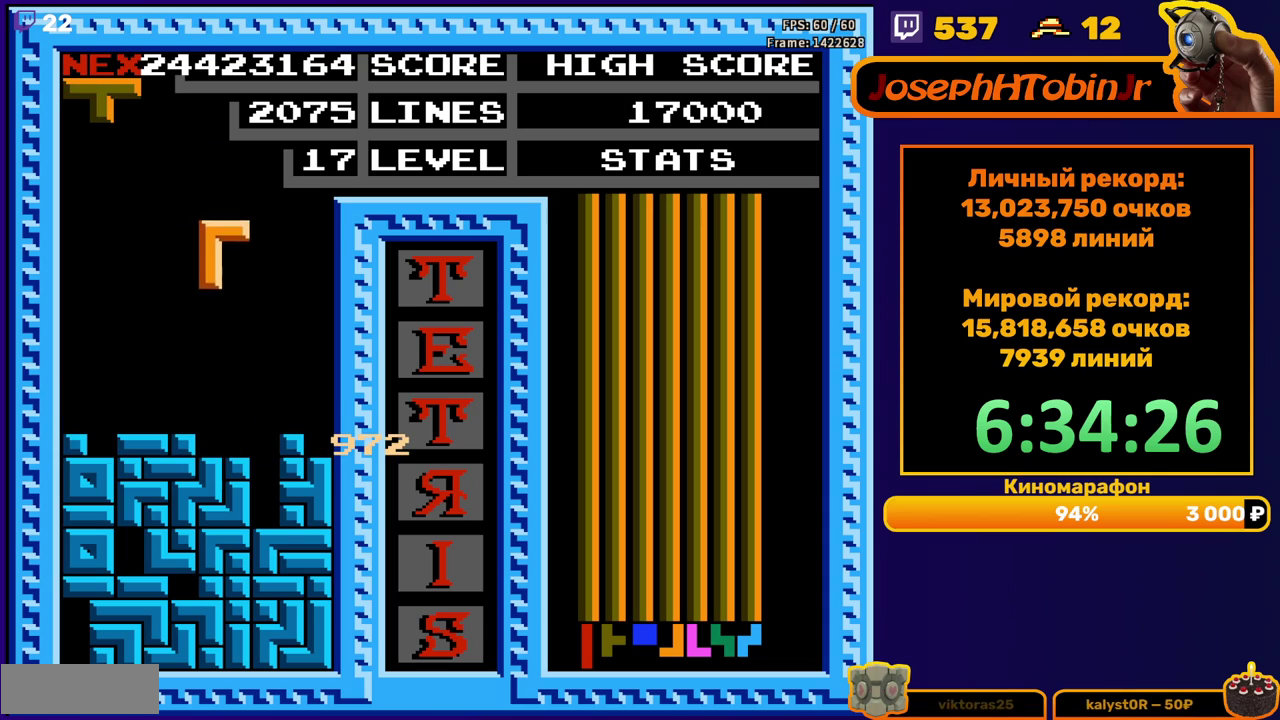
{"buttons": ["DPAD_RIGHT"], "events": [[117, "B", "down"], [167, "B", "up"], [233, "B", "down"], [350, "B", "up"], [500, "DPAD_RIGHT", "down"]]}
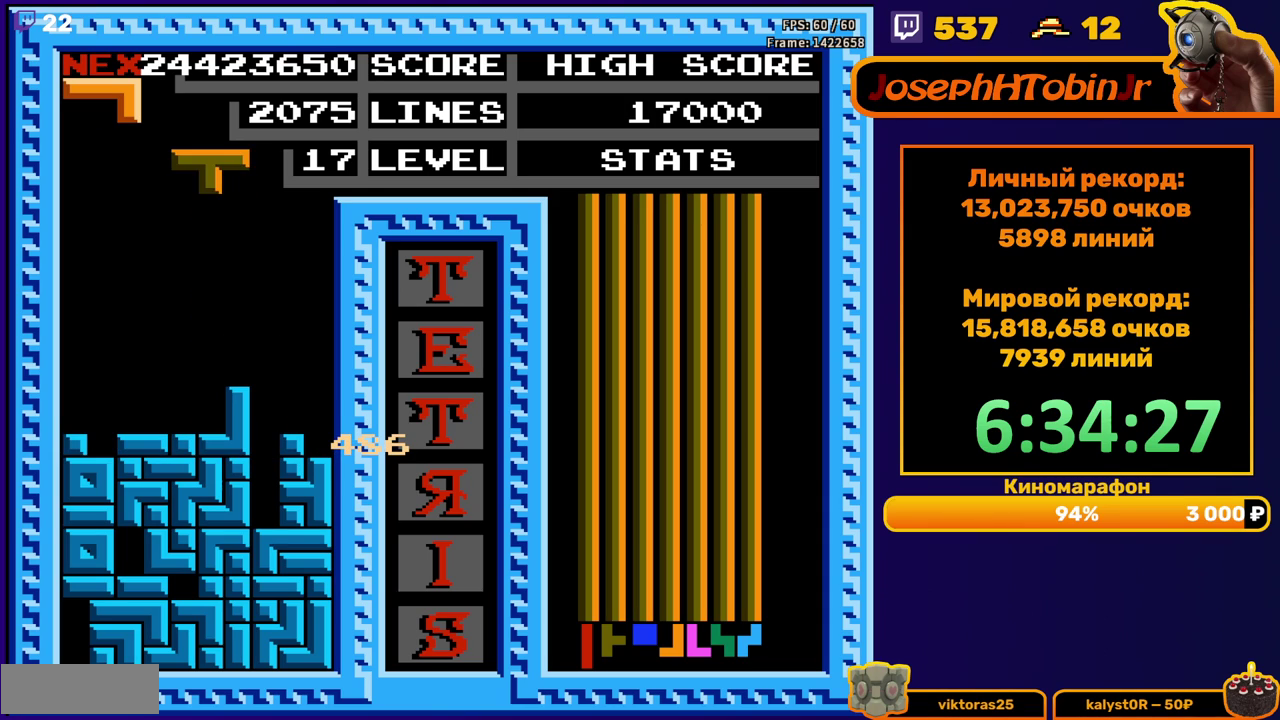
{"buttons": ["DPAD_DOWN"], "events": [[133, "A", "down"], [233, "A", "up"], [483, "DPAD_RIGHT", "up"], [500, "DPAD_DOWN", "down"]]}
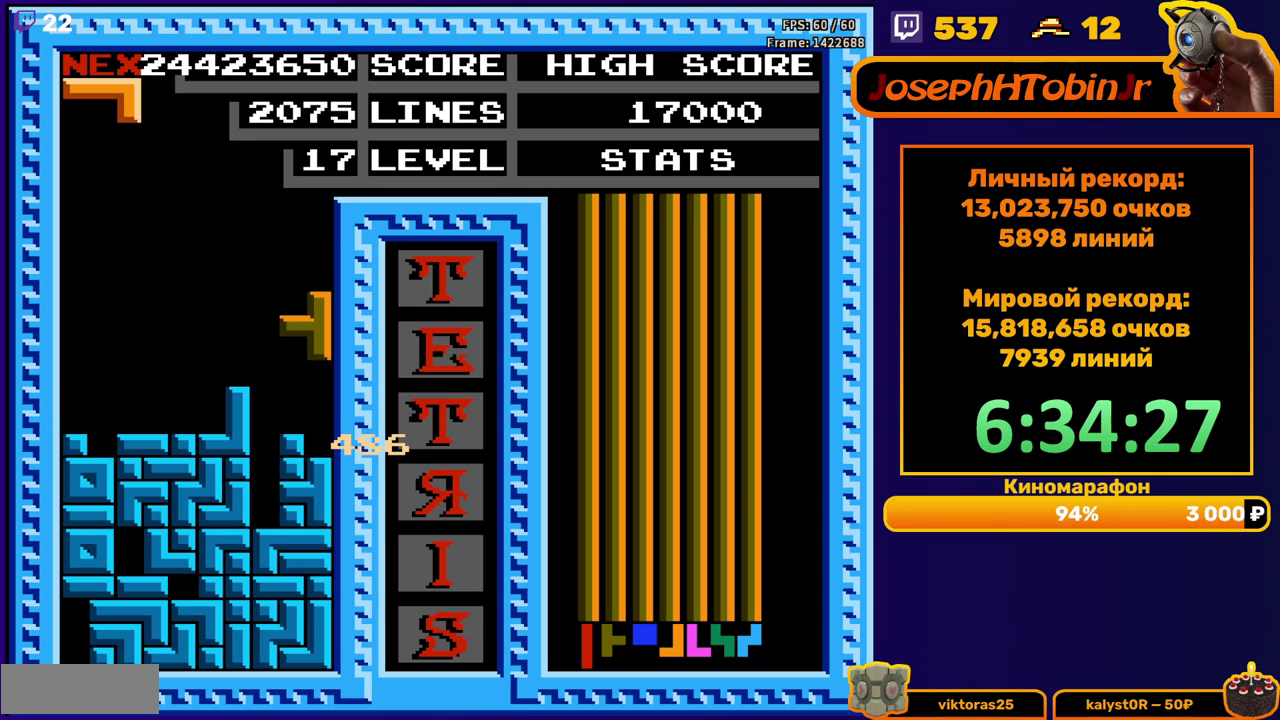
{"buttons": ["A"], "events": [[150, "DPAD_DOWN", "up"], [250, "DPAD_LEFT", "down"], [267, "A", "down"], [333, "DPAD_LEFT", "up"], [350, "A", "up"], [433, "A", "down"]]}
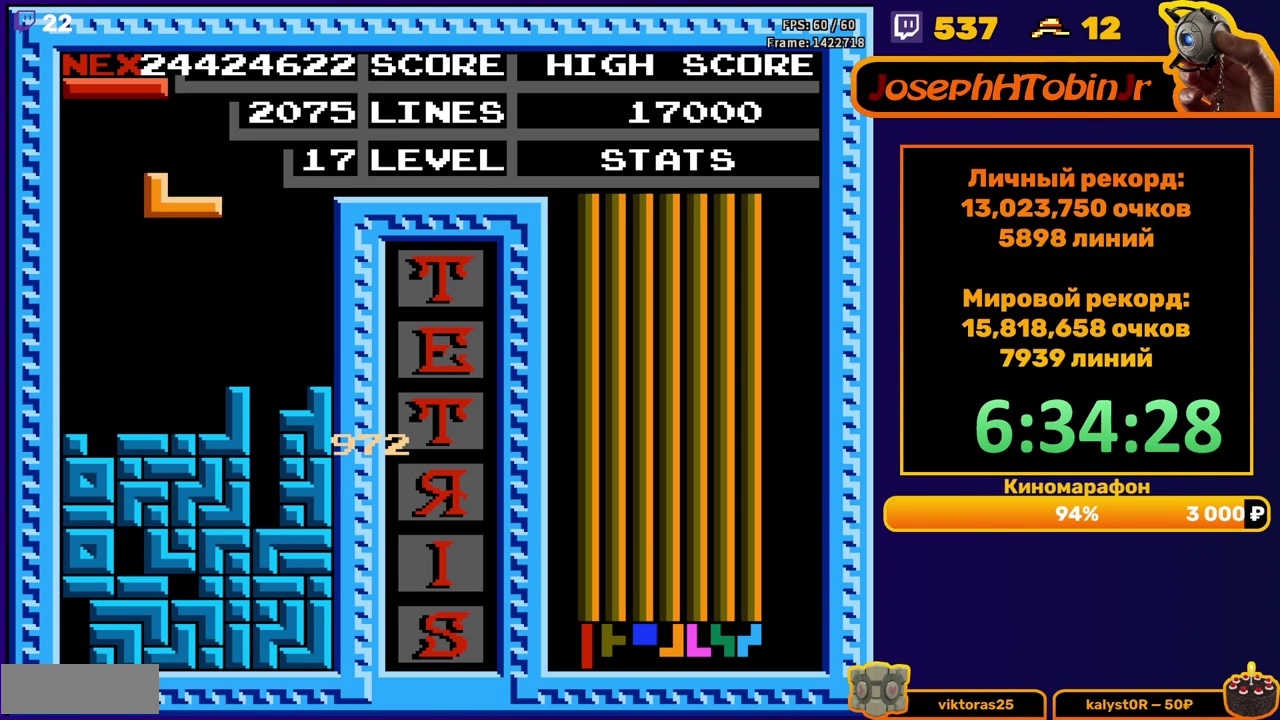
{"buttons": ["DPAD_RIGHT"], "events": [[17, "A", "up"], [50, "DPAD_DOWN", "down"], [250, "DPAD_DOWN", "up"], [333, "DPAD_RIGHT", "down"], [350, "B", "down"], [400, "DPAD_RIGHT", "up"], [433, "B", "up"], [450, "DPAD_RIGHT", "down"]]}
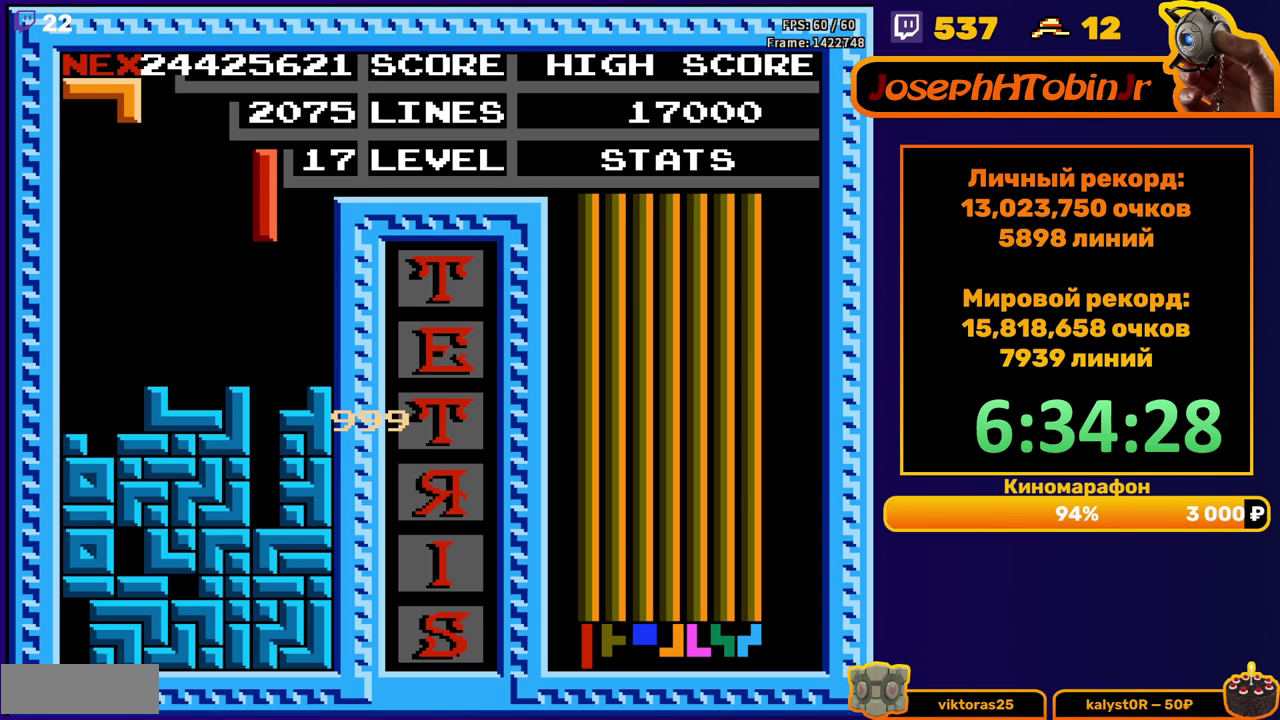
{"buttons": [], "events": [[50, "DPAD_RIGHT", "up"], [167, "DPAD_DOWN", "down"], [500, "DPAD_DOWN", "up"]]}
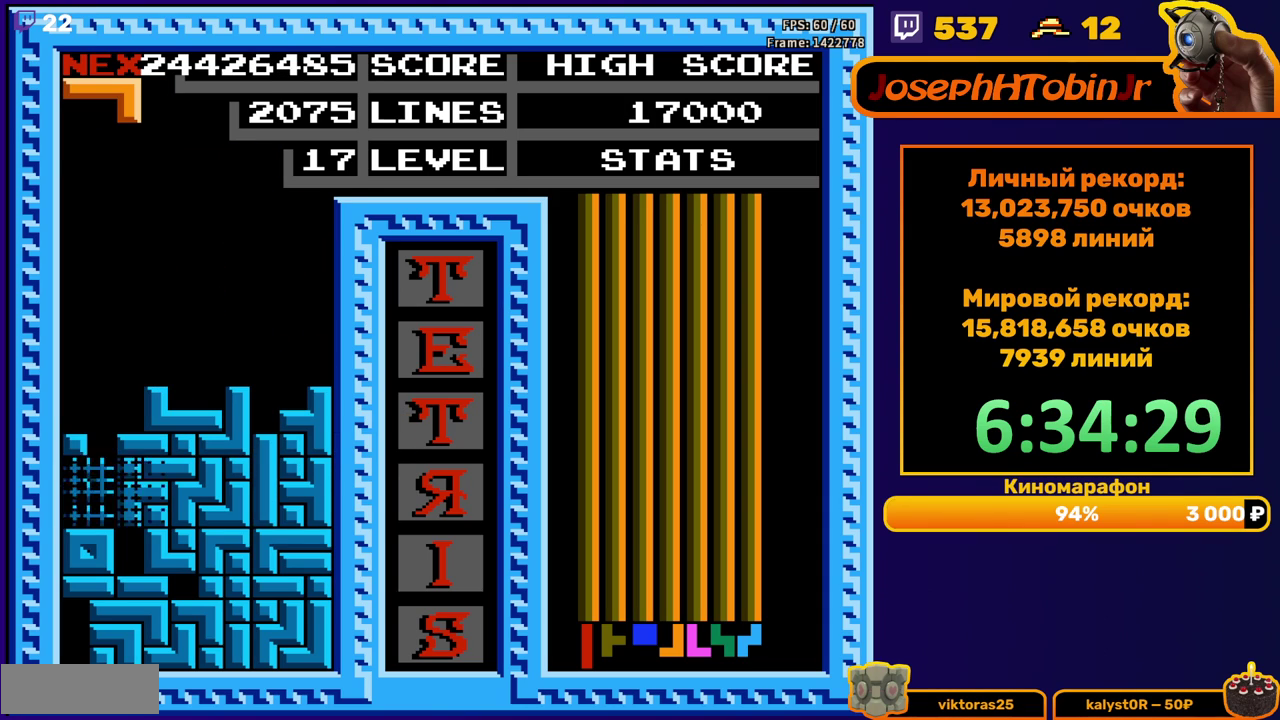
{"buttons": ["A"], "events": [[450, "A", "down"]]}
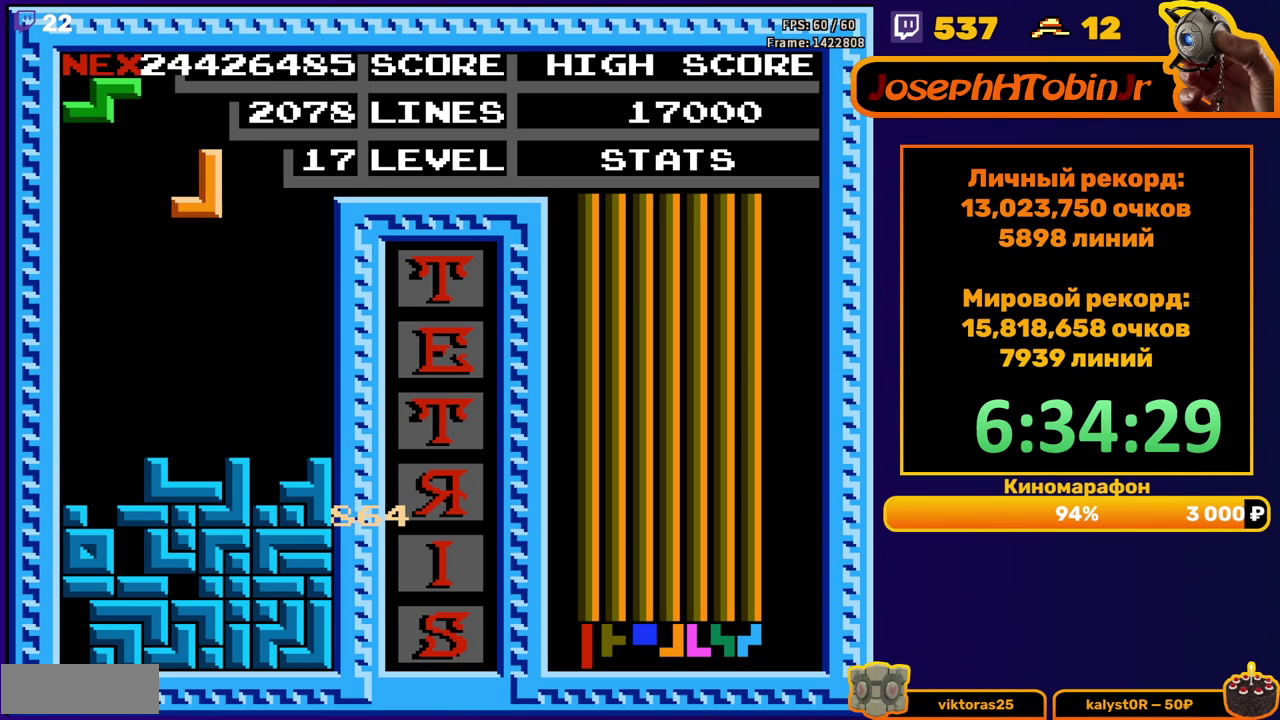
{"buttons": [], "events": [[67, "A", "up"], [233, "DPAD_DOWN", "down"], [483, "DPAD_DOWN", "up"]]}
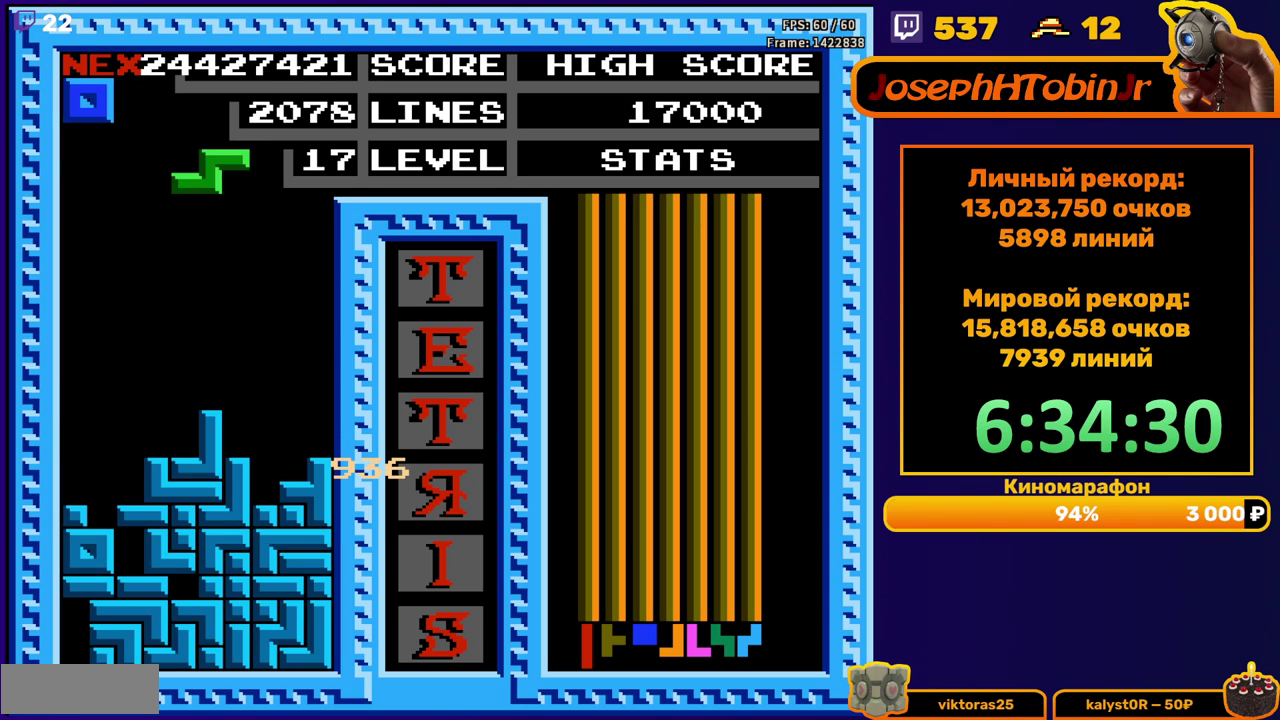
{"buttons": ["DPAD_LEFT"], "events": [[33, "DPAD_LEFT", "down"], [83, "A", "down"], [167, "A", "up"]]}
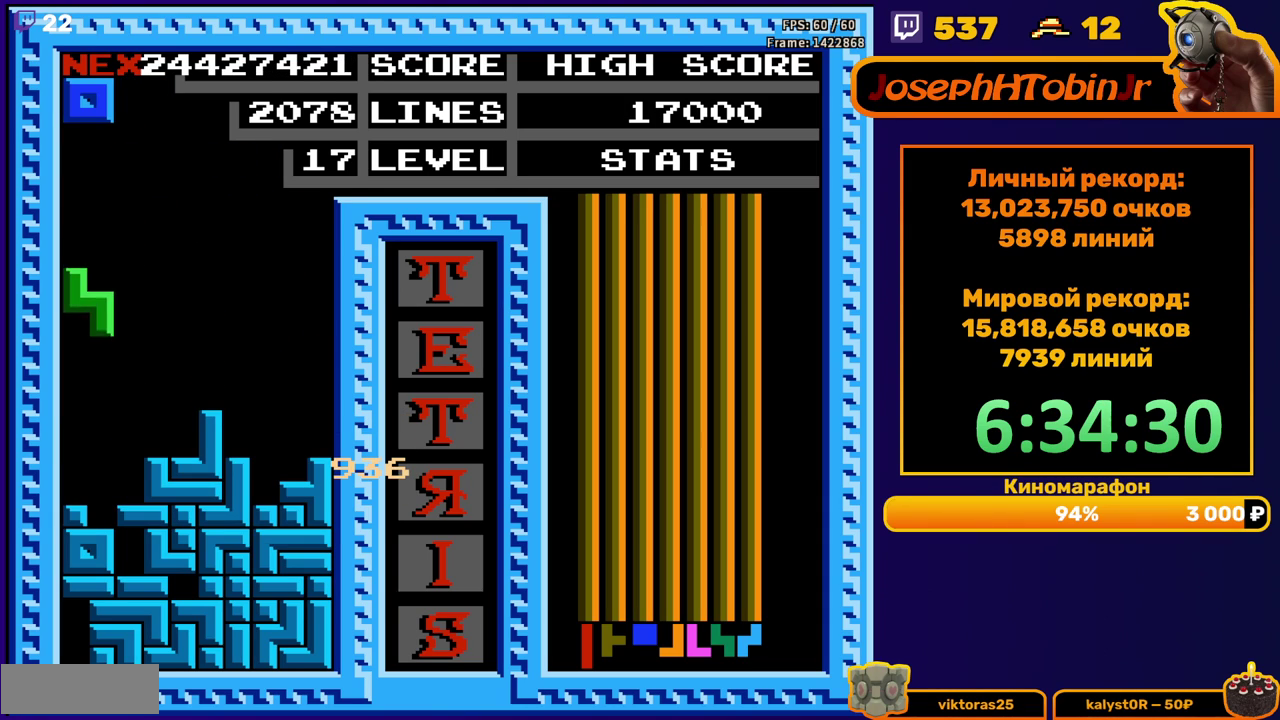
{"buttons": [], "events": [[17, "DPAD_DOWN", "down"], [17, "DPAD_LEFT", "up"], [217, "DPAD_DOWN", "up"]]}
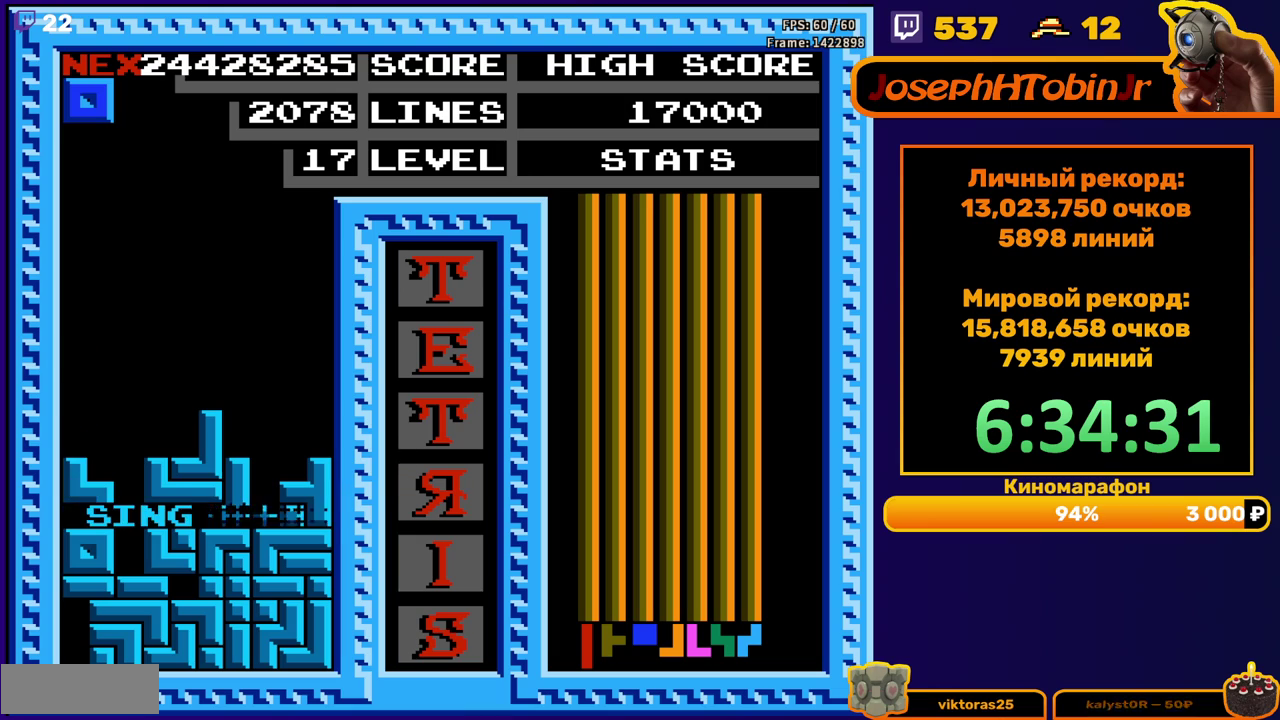
{"buttons": [], "events": [[300, "DPAD_LEFT", "down"], [367, "DPAD_LEFT", "up"]]}
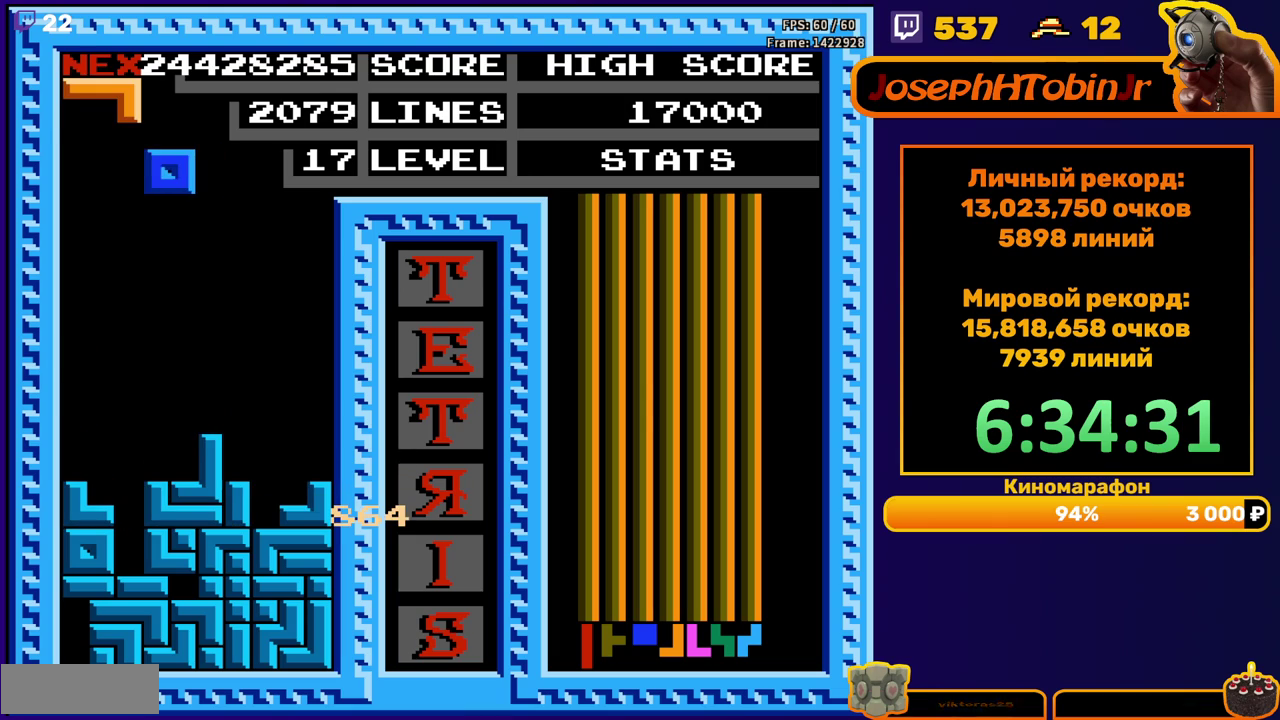
{"buttons": [], "events": [[17, "DPAD_DOWN", "down"], [283, "DPAD_DOWN", "up"]]}
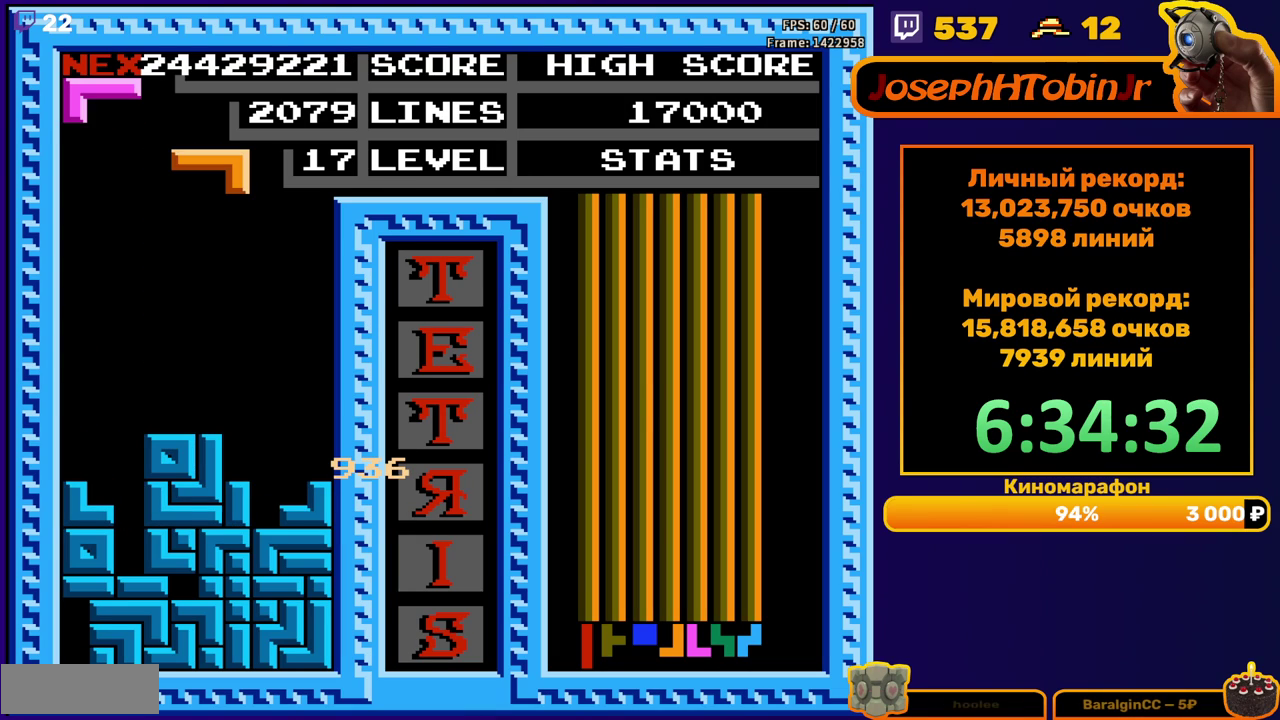
{"buttons": [], "events": [[100, "A", "down"], [117, "DPAD_LEFT", "down"], [183, "A", "up"], [200, "DPAD_LEFT", "up"], [250, "A", "down"], [283, "DPAD_DOWN", "down"], [367, "A", "up"], [467, "DPAD_DOWN", "up"]]}